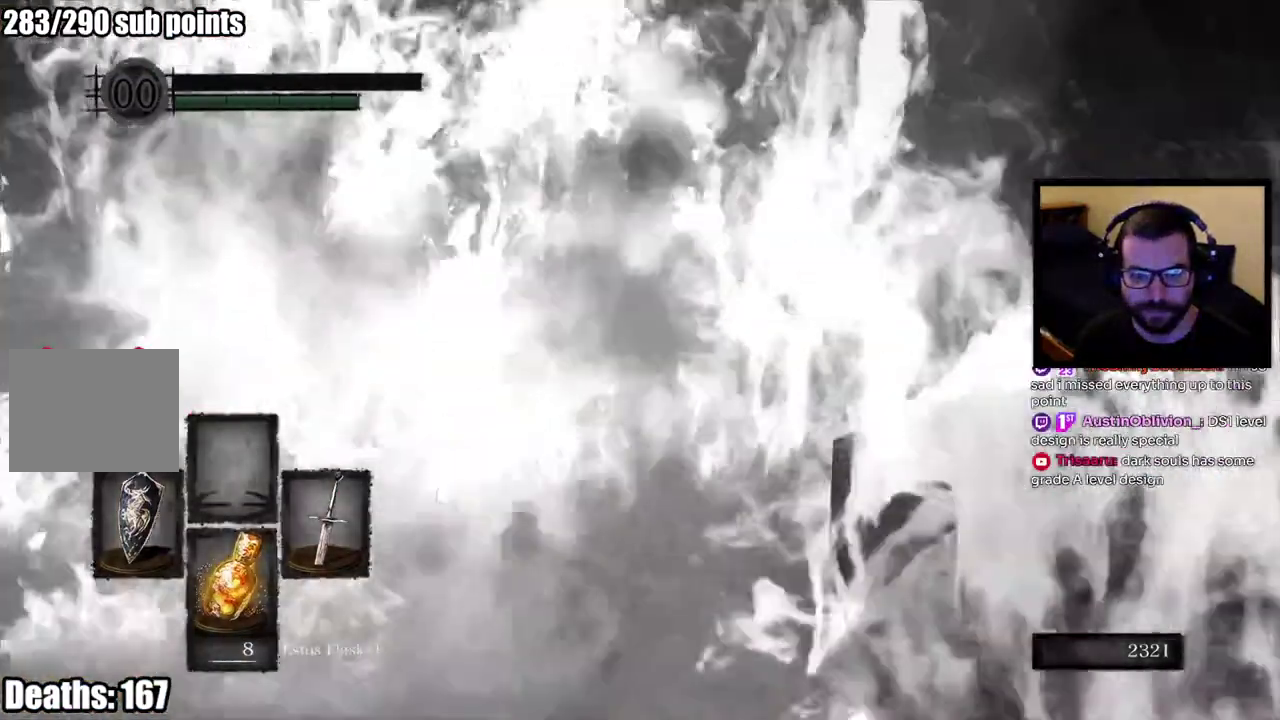
Gameplay with a controller (PlayStation layout); each line is a JSON object with the inputs held at the frame after it. "events" lists button and stick changes between this image and that frame as [ms after this image, input, new state], when the widget could be followed in between. Not read: R1.
{"buttons": [], "left_stick": "center", "right_stick": "center"}
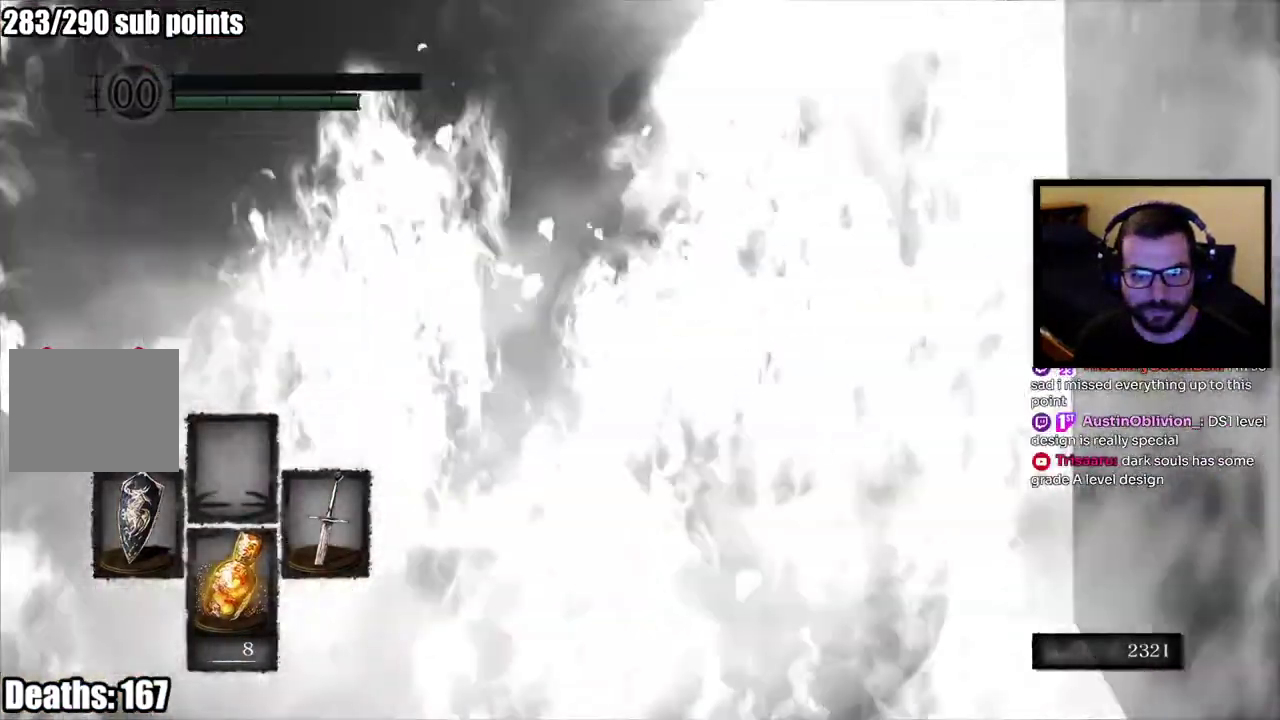
{"buttons": [], "left_stick": "center", "right_stick": "center"}
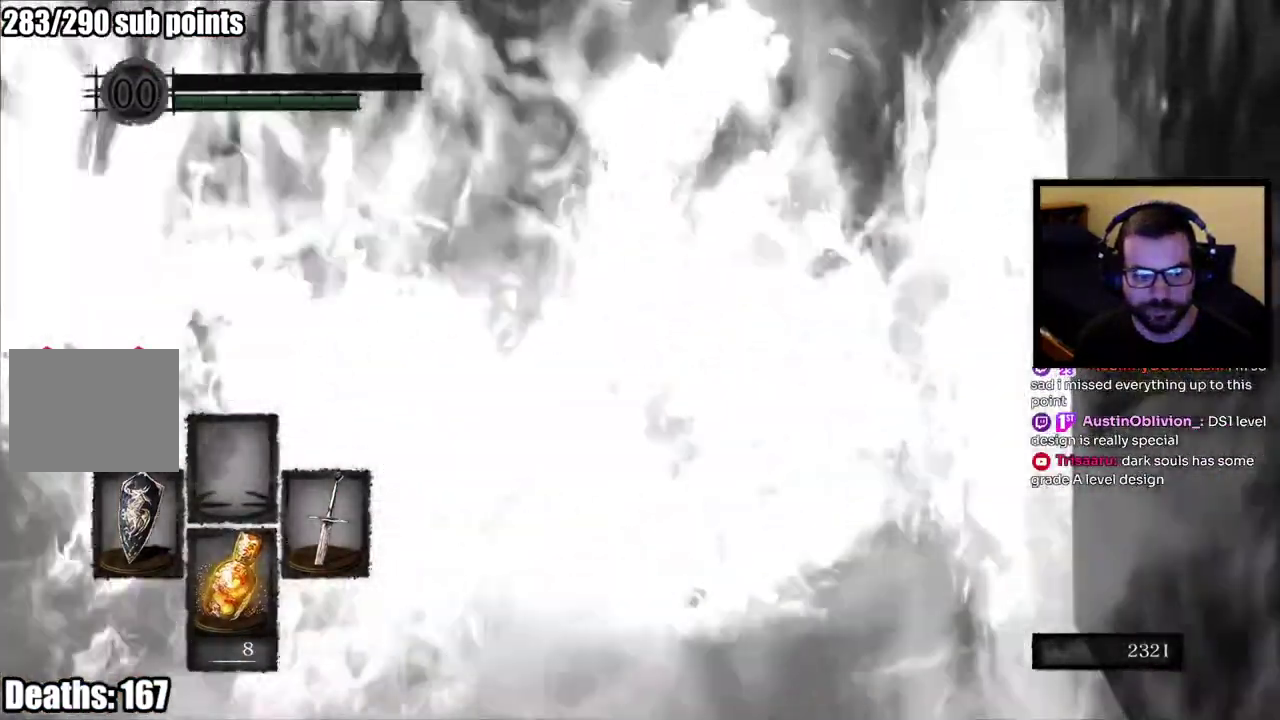
{"buttons": [], "left_stick": "center", "right_stick": "center"}
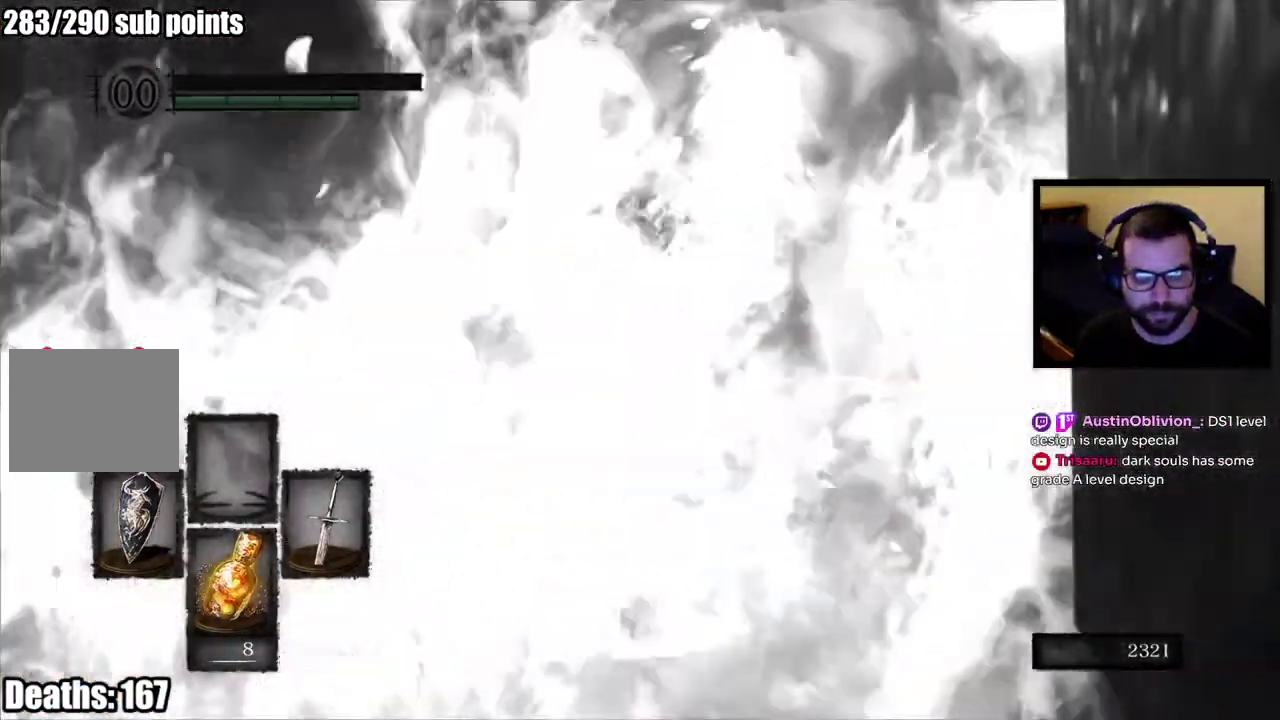
{"buttons": [], "left_stick": "center", "right_stick": "center"}
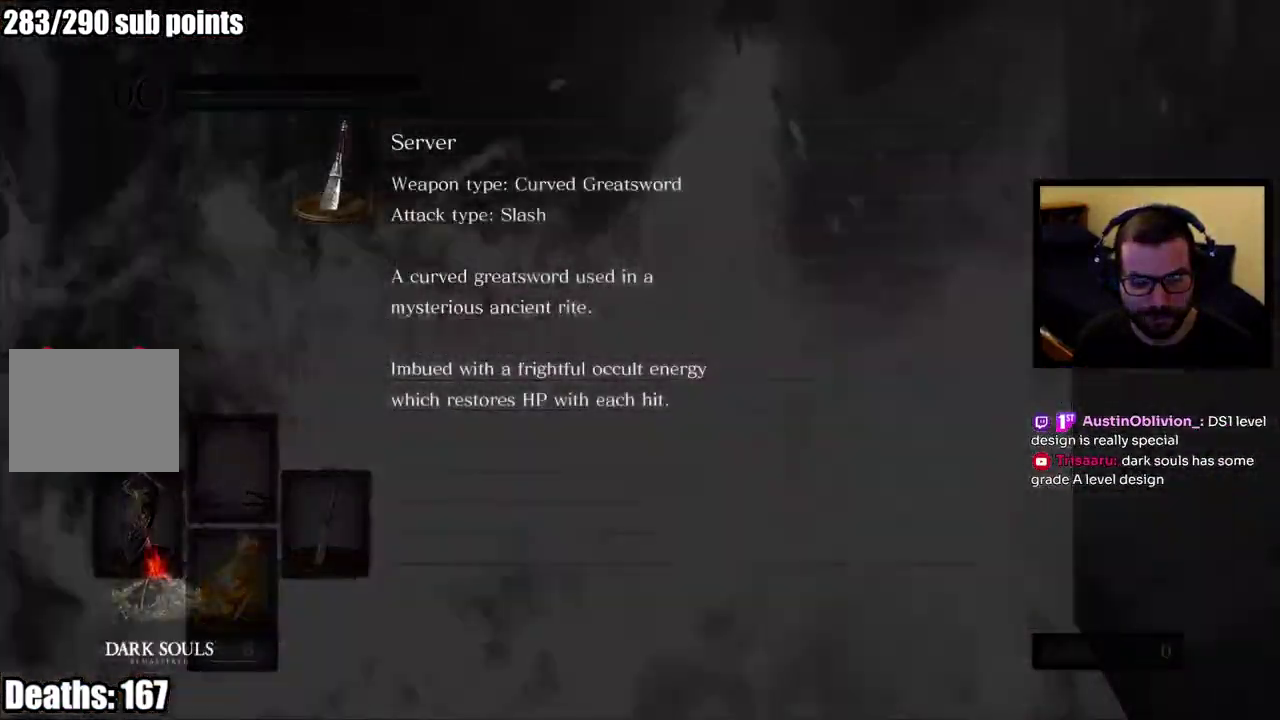
{"buttons": [], "left_stick": "center", "right_stick": "center"}
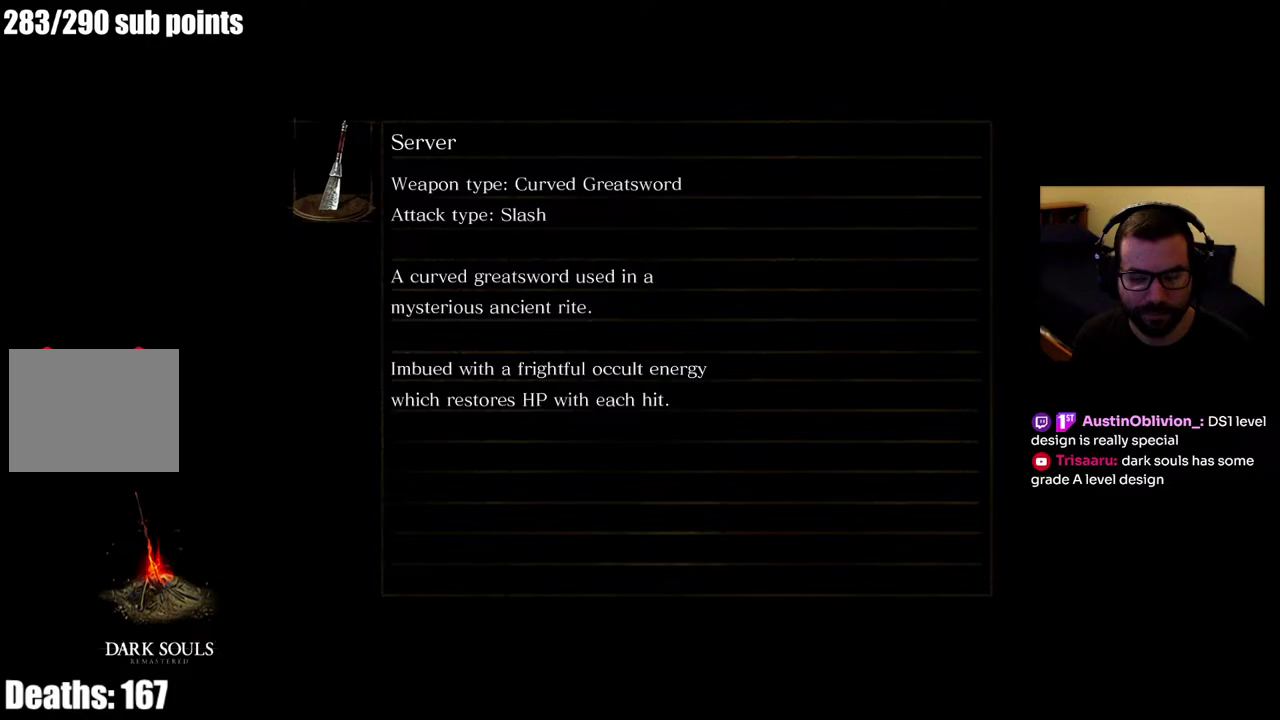
{"buttons": [], "left_stick": "center", "right_stick": "center"}
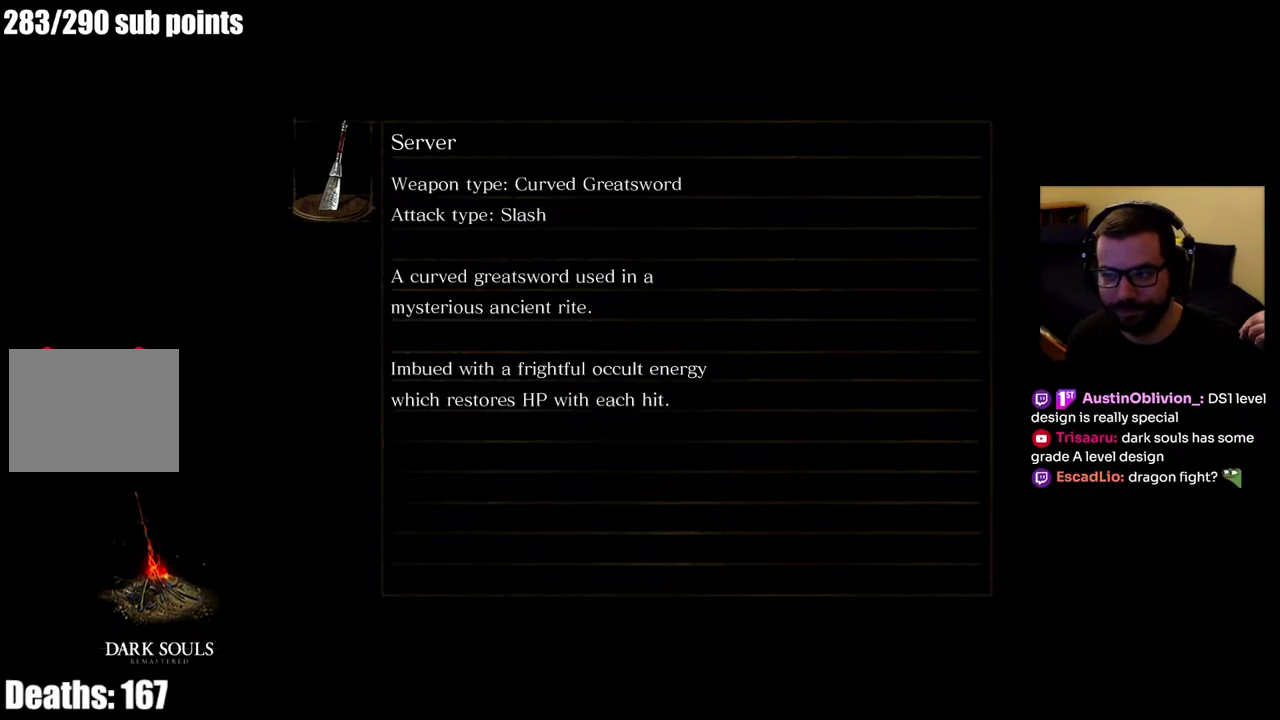
{"buttons": [], "left_stick": "center", "right_stick": "center"}
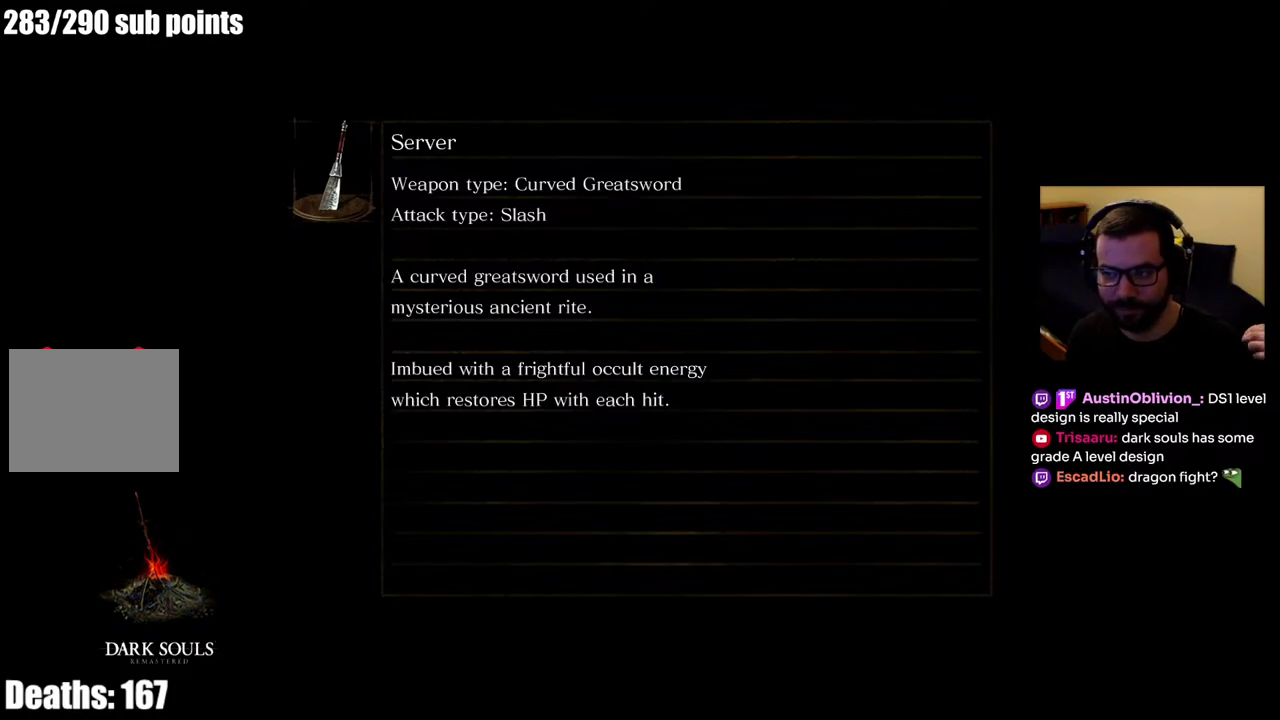
{"buttons": [], "left_stick": "center", "right_stick": "center"}
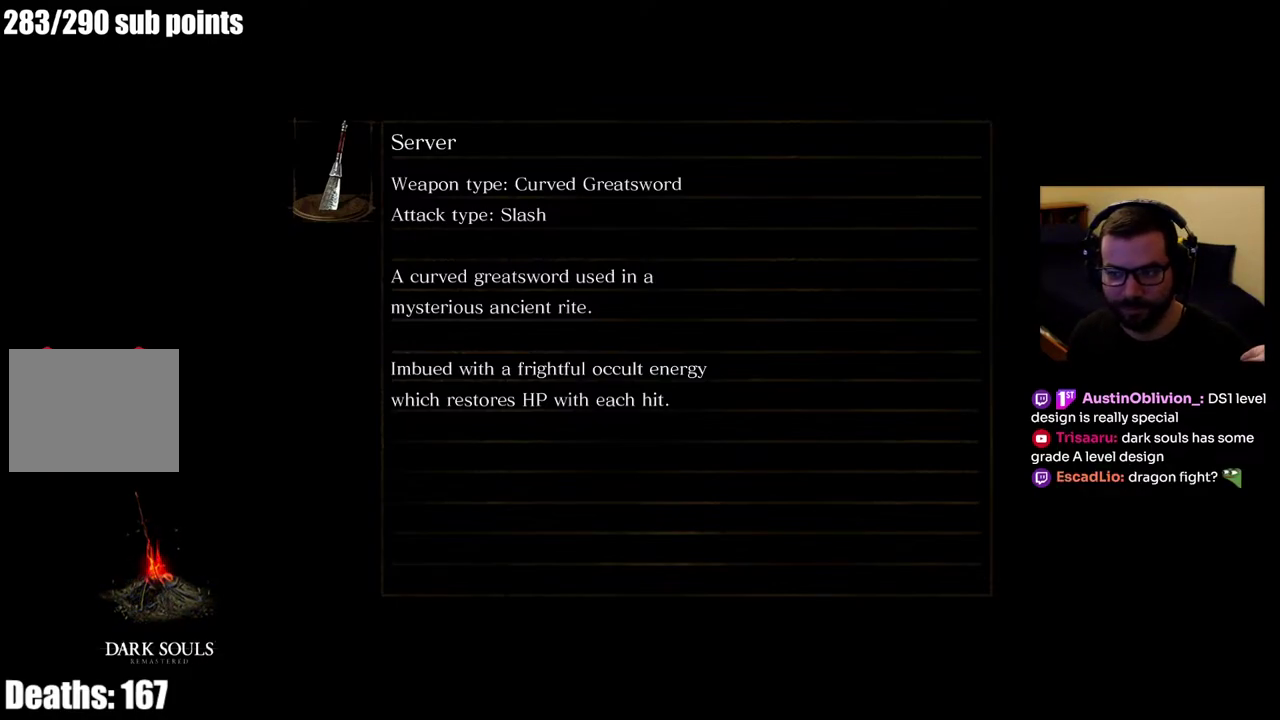
{"buttons": [], "left_stick": "center", "right_stick": "center"}
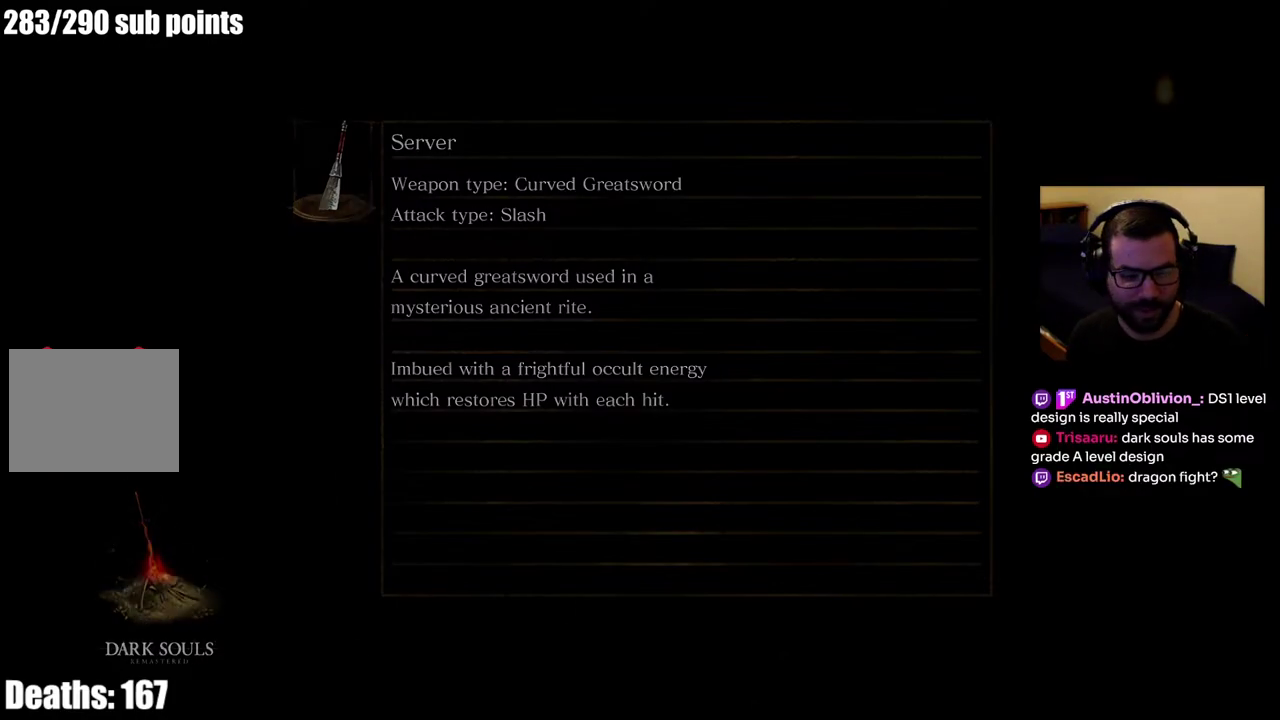
{"buttons": [], "left_stick": "center", "right_stick": "center"}
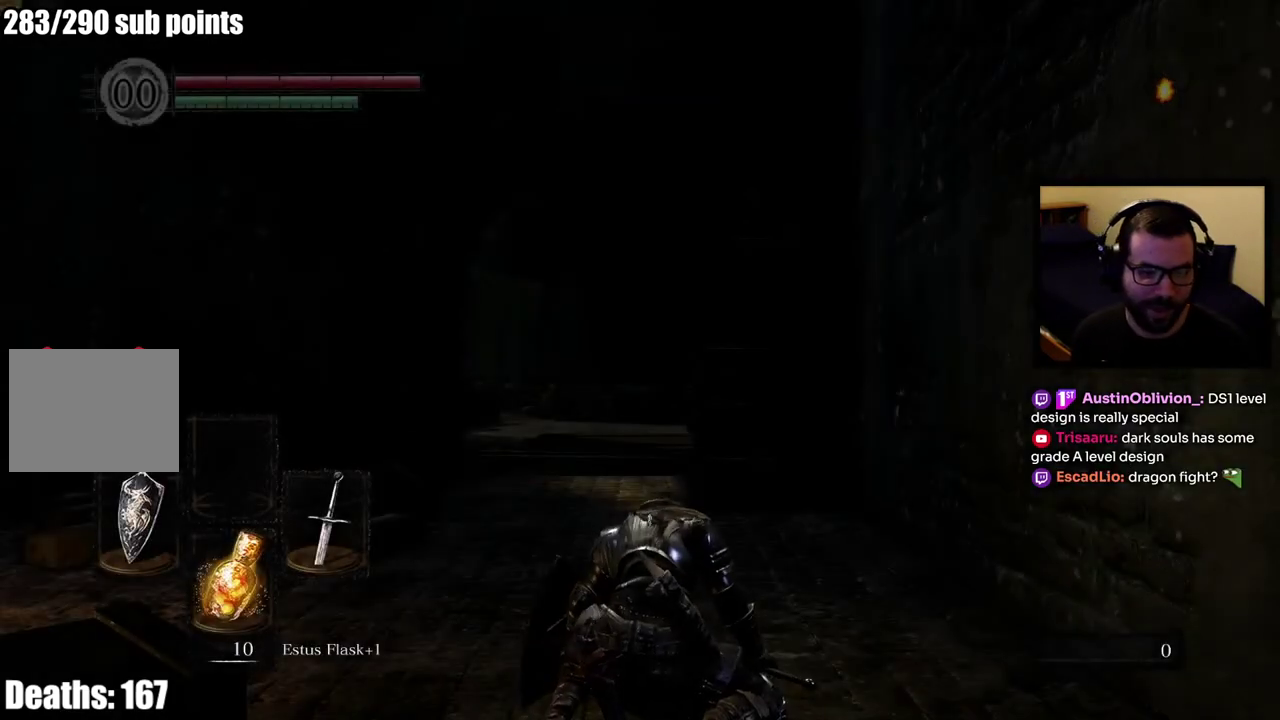
{"buttons": [], "left_stick": "up-right", "right_stick": "center", "events": [[117, "right_stick", "left"], [167, "left_stick", "up-right"], [300, "right_stick", "down-left"], [417, "right_stick", "center"]]}
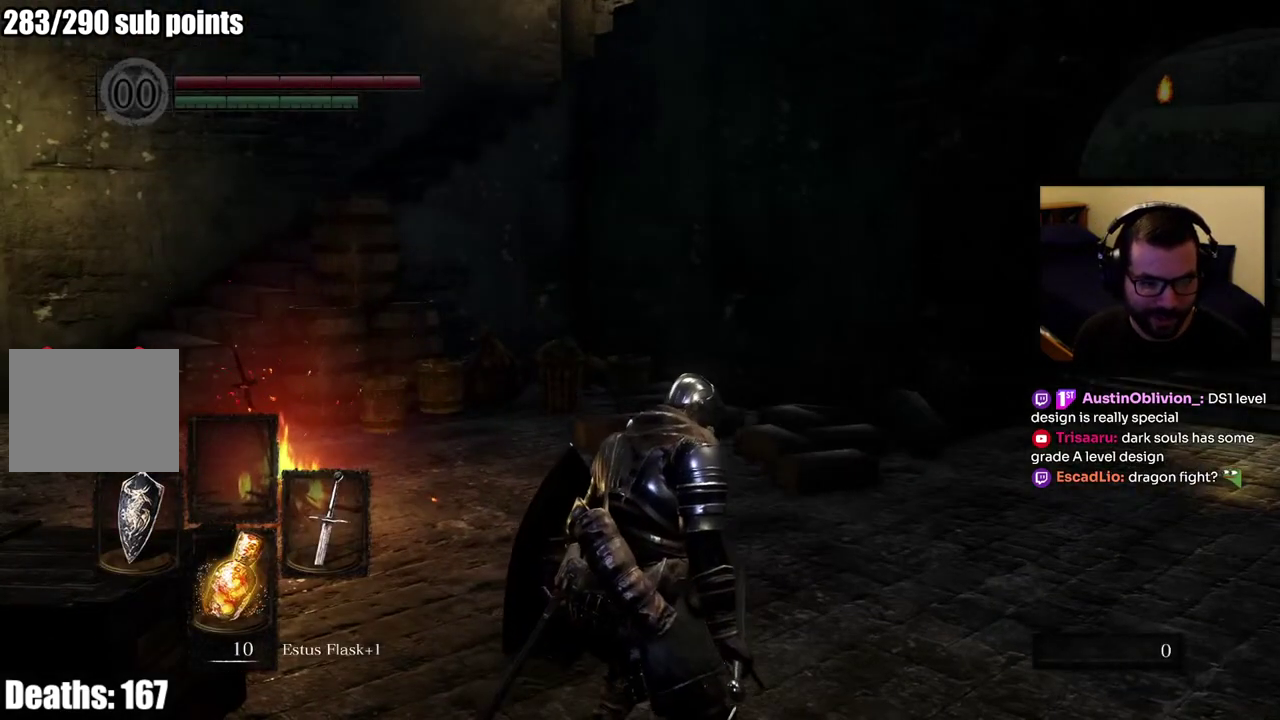
{"buttons": [], "left_stick": "up", "right_stick": "center", "events": [[133, "right_stick", "left"], [300, "left_stick", "center"], [317, "right_stick", "center"], [483, "left_stick", "up"]]}
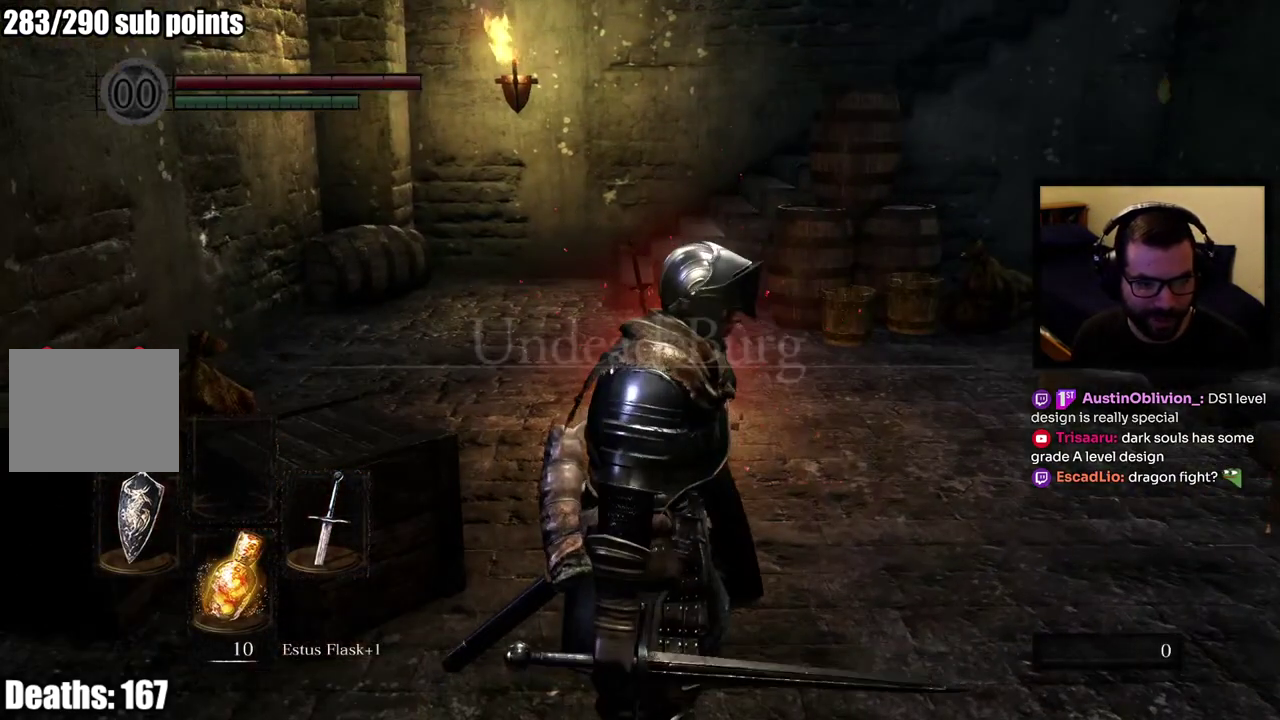
{"buttons": ["CIRCLE"], "left_stick": "up", "right_stick": "center"}
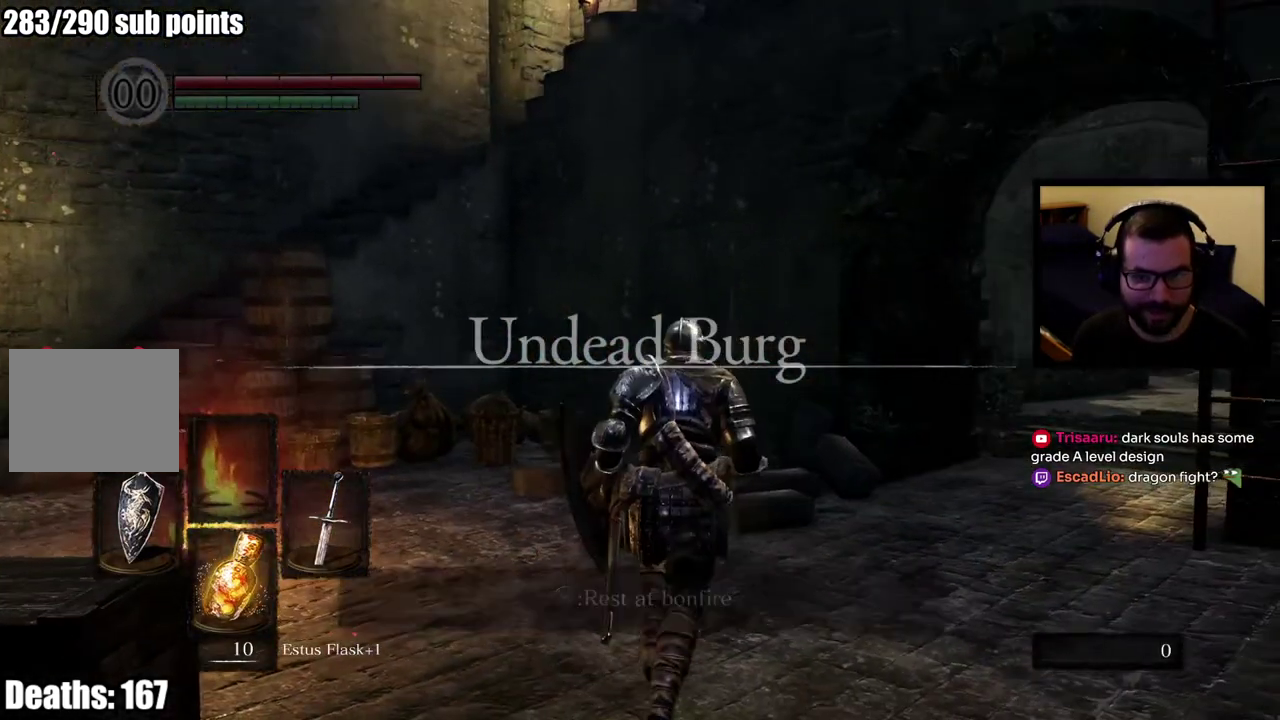
{"buttons": ["CIRCLE"], "left_stick": "up-right", "right_stick": "center"}
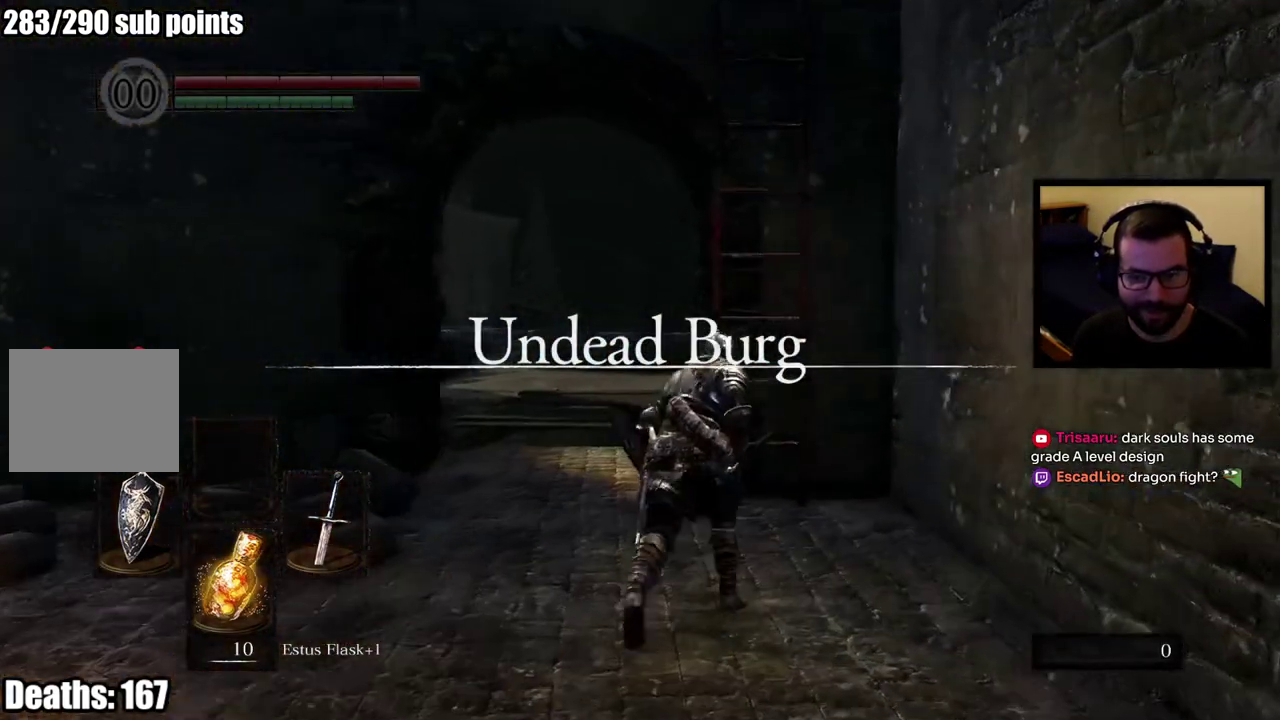
{"buttons": [], "left_stick": "up", "right_stick": "center"}
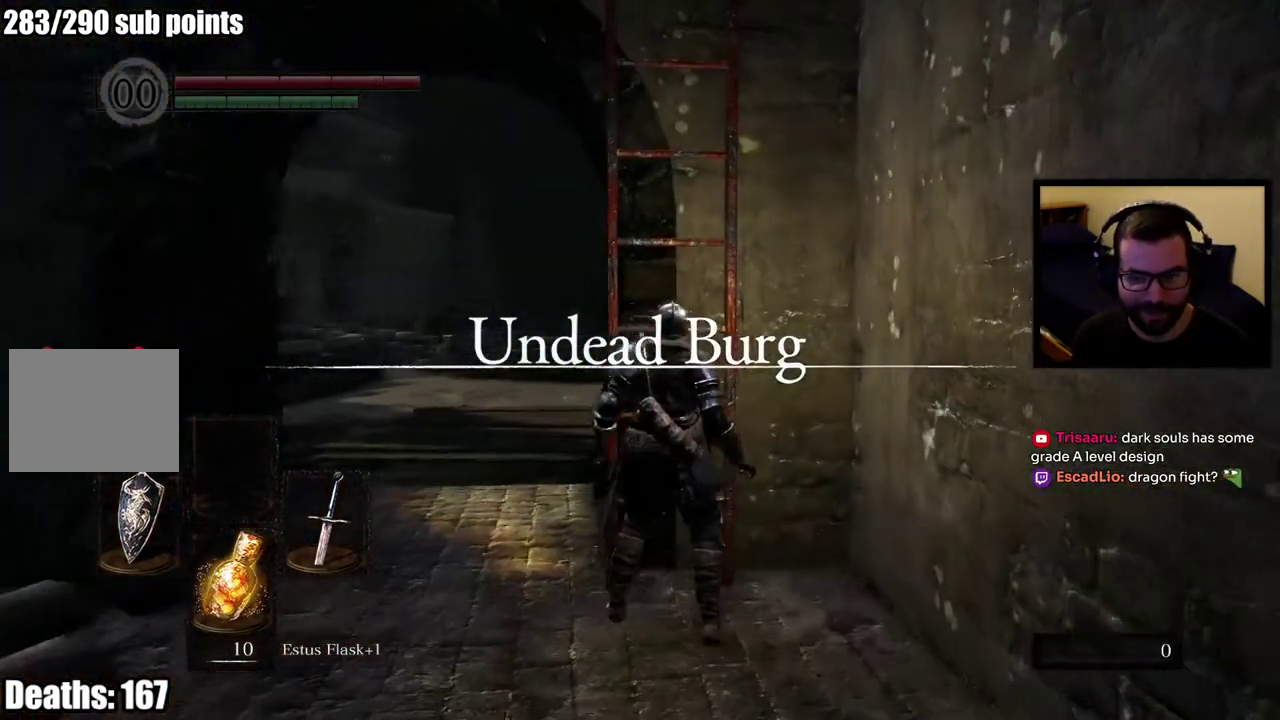
{"buttons": [], "left_stick": "up", "right_stick": "center", "events": [[17, "CROSS", "down"], [83, "CROSS", "up"], [250, "right_stick", "up"], [483, "right_stick", "center"]]}
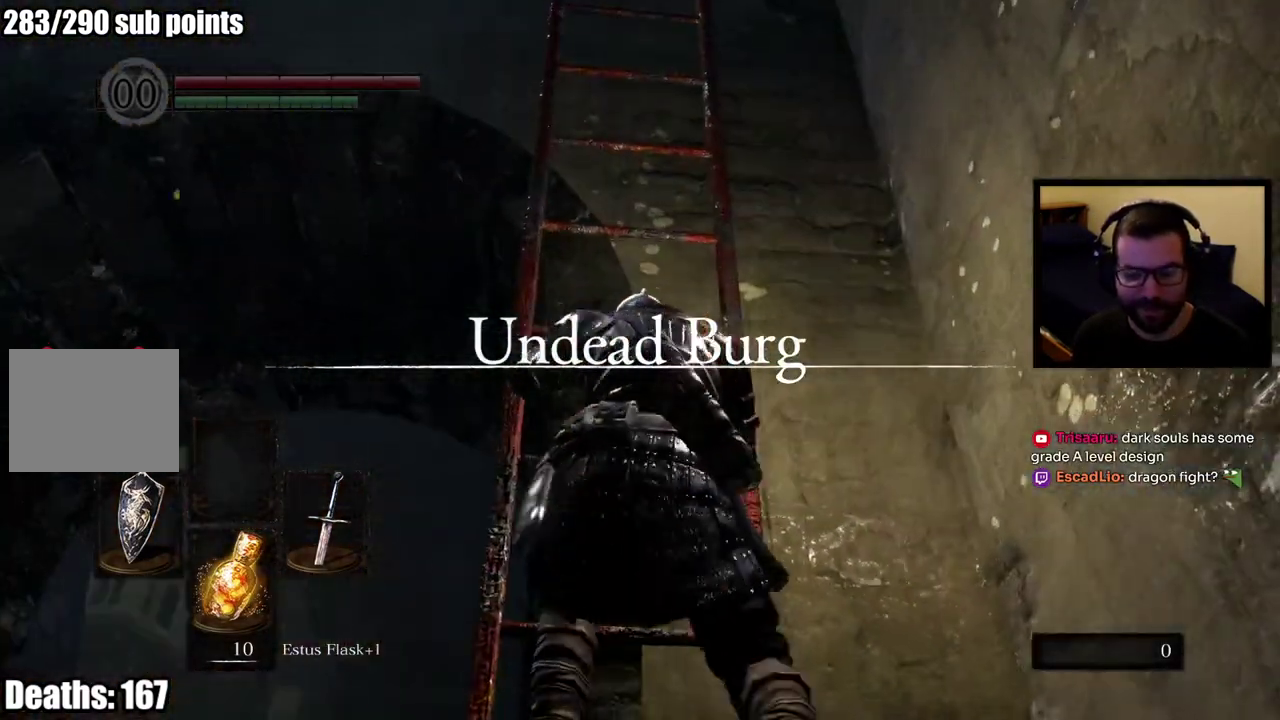
{"buttons": [], "left_stick": "up", "right_stick": "center", "events": [[183, "right_stick", "up"], [350, "right_stick", "center"]]}